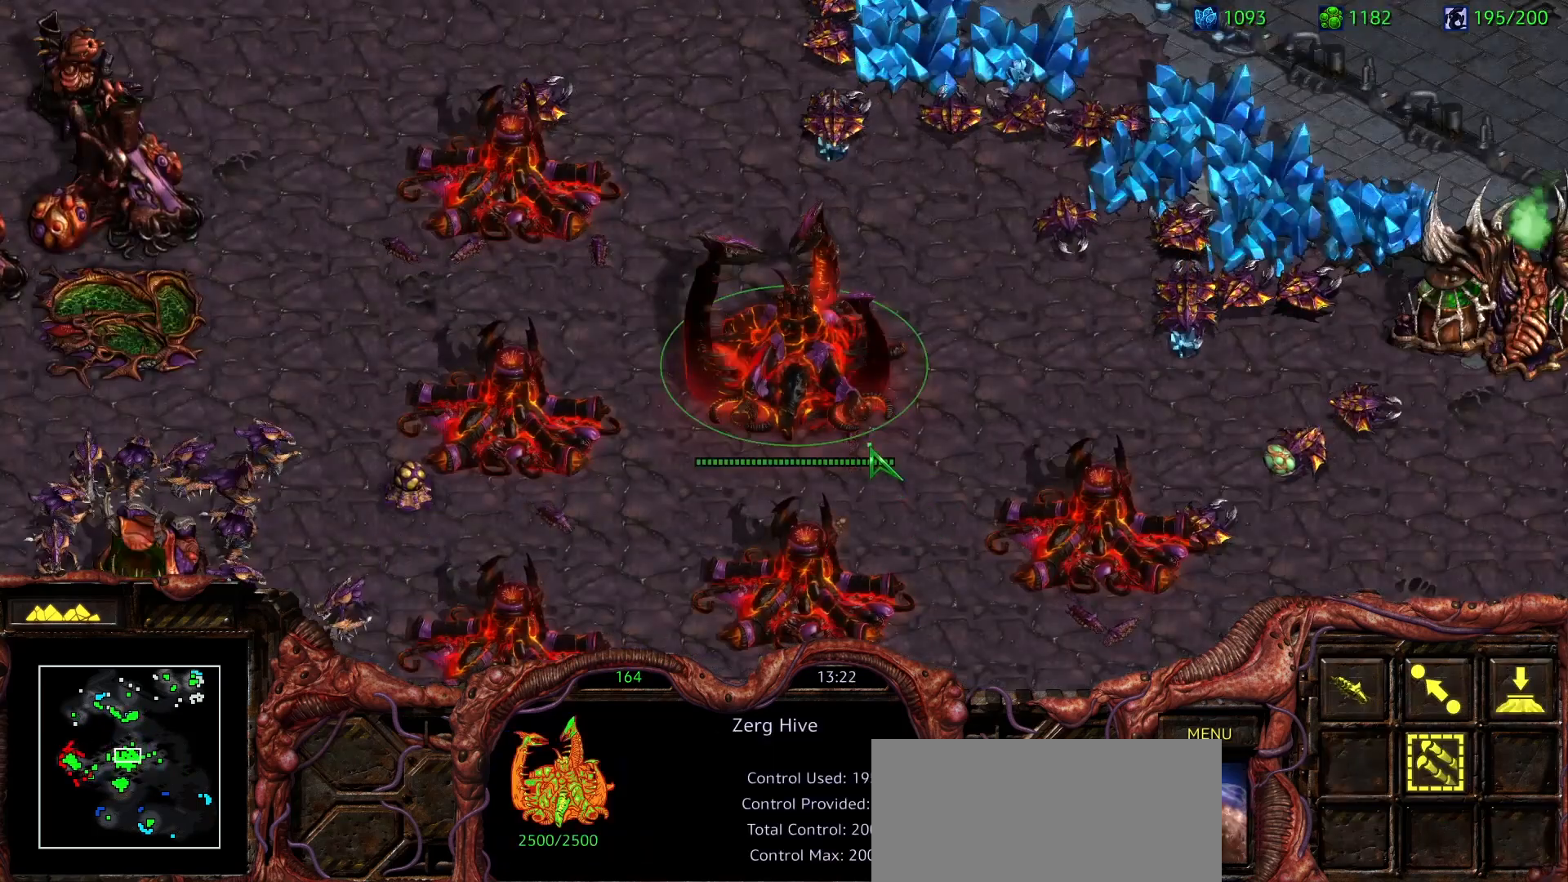
Gameplay with keyboard and mouse; each line is a JSON object with the keys and mouse buttons held at the frame after it. "events" lists presses ("down") and releases ("up") of "0", "1", "2", "3", "4", "5", "6", "7", "8", "9", "a", "alt", "b", "c", "ctrl", "d", "e", "escape", "f", "f10", "f2", "f3", "f4", "g", "h", "i", "j", "k", "l", "m", "n", "o", "p", "q", "r", "return", "s", "shift", "space", "t", "u", "v", "w", "x", "z", "mouse_left" and "mouse_right" between this image and that frame as [ms after this image, input, new state], when the widget could be followed in between. "mouse_left", "mouse_right" = the "left", "right" buttons of the "mouse" list. No other keys are recorded. Mouse movement is not recorded. Not read: y.
{"keys": ["ctrl"], "mouse": ["left"], "events": [[17, "mouse_left", "down"], [67, "mouse_left", "up"], [217, "mouse_left", "down"], [300, "mouse_left", "up"], [483, "mouse_left", "down"]]}
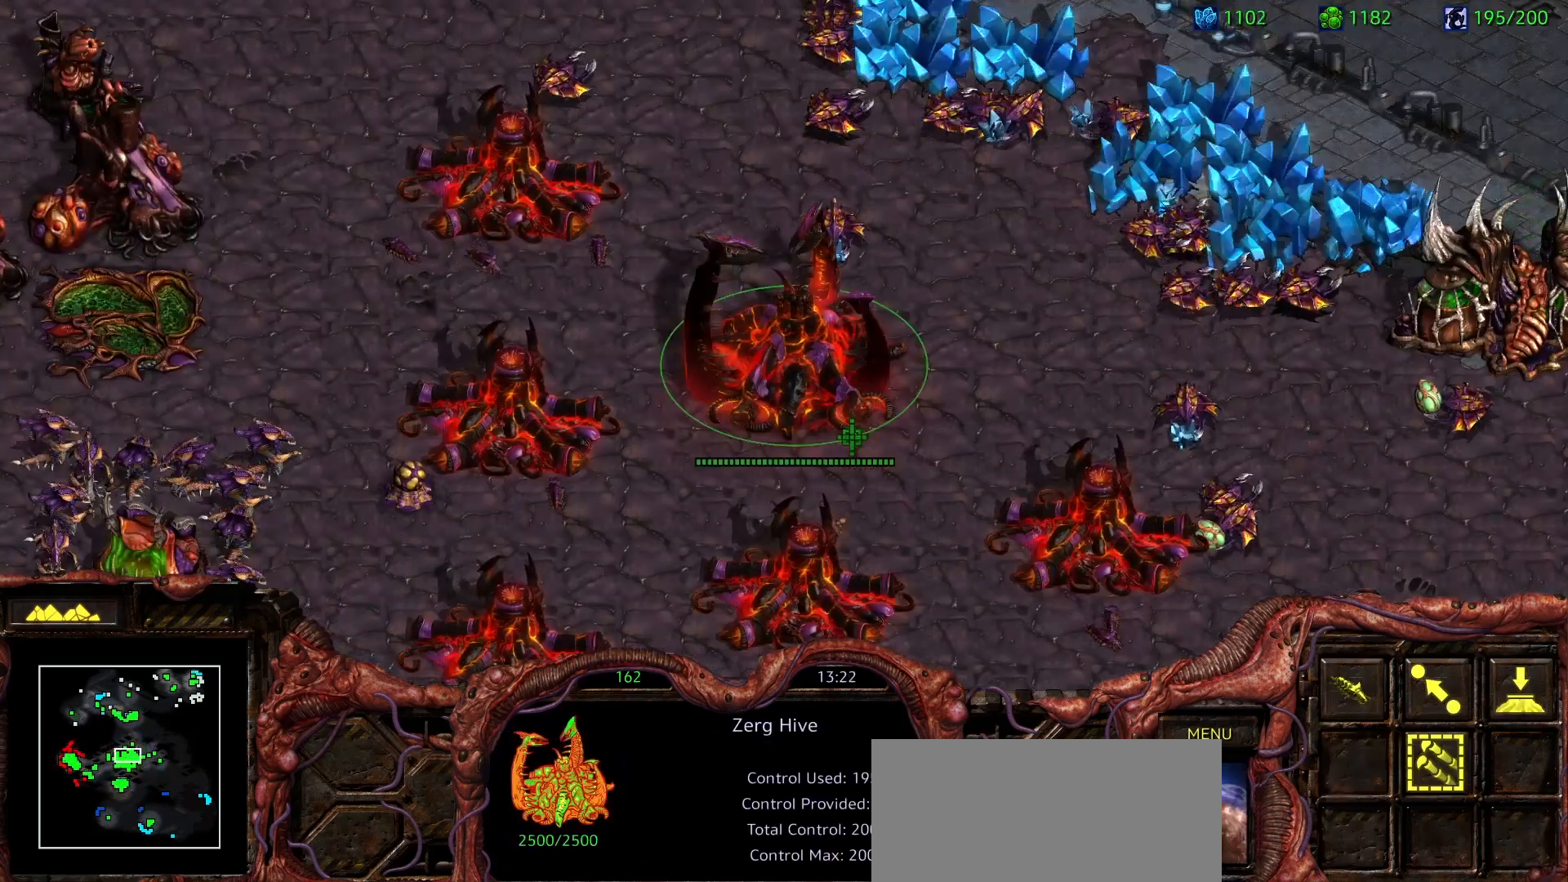
{"keys": [], "mouse": [], "events": [[83, "mouse_left", "up"], [183, "mouse_left", "down"], [267, "mouse_left", "up"], [417, "ctrl", "up"]]}
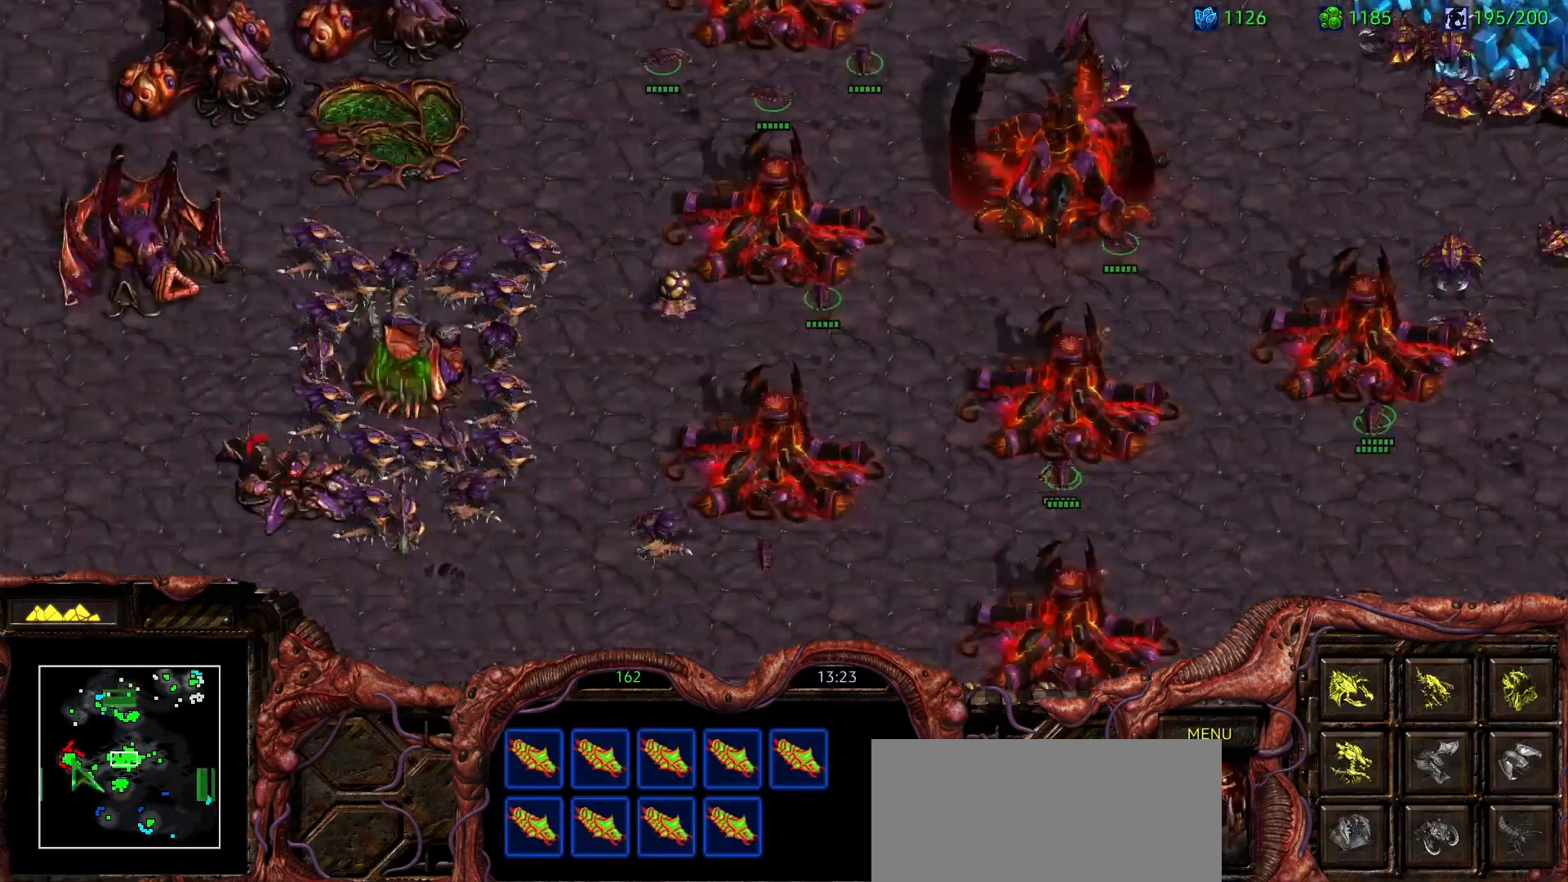
{"keys": [], "mouse": [], "events": [[50, "h", "down"], [150, "h", "up"], [233, "h", "down"], [333, "h", "up"], [333, "mouse_left", "down"], [417, "mouse_left", "up"]]}
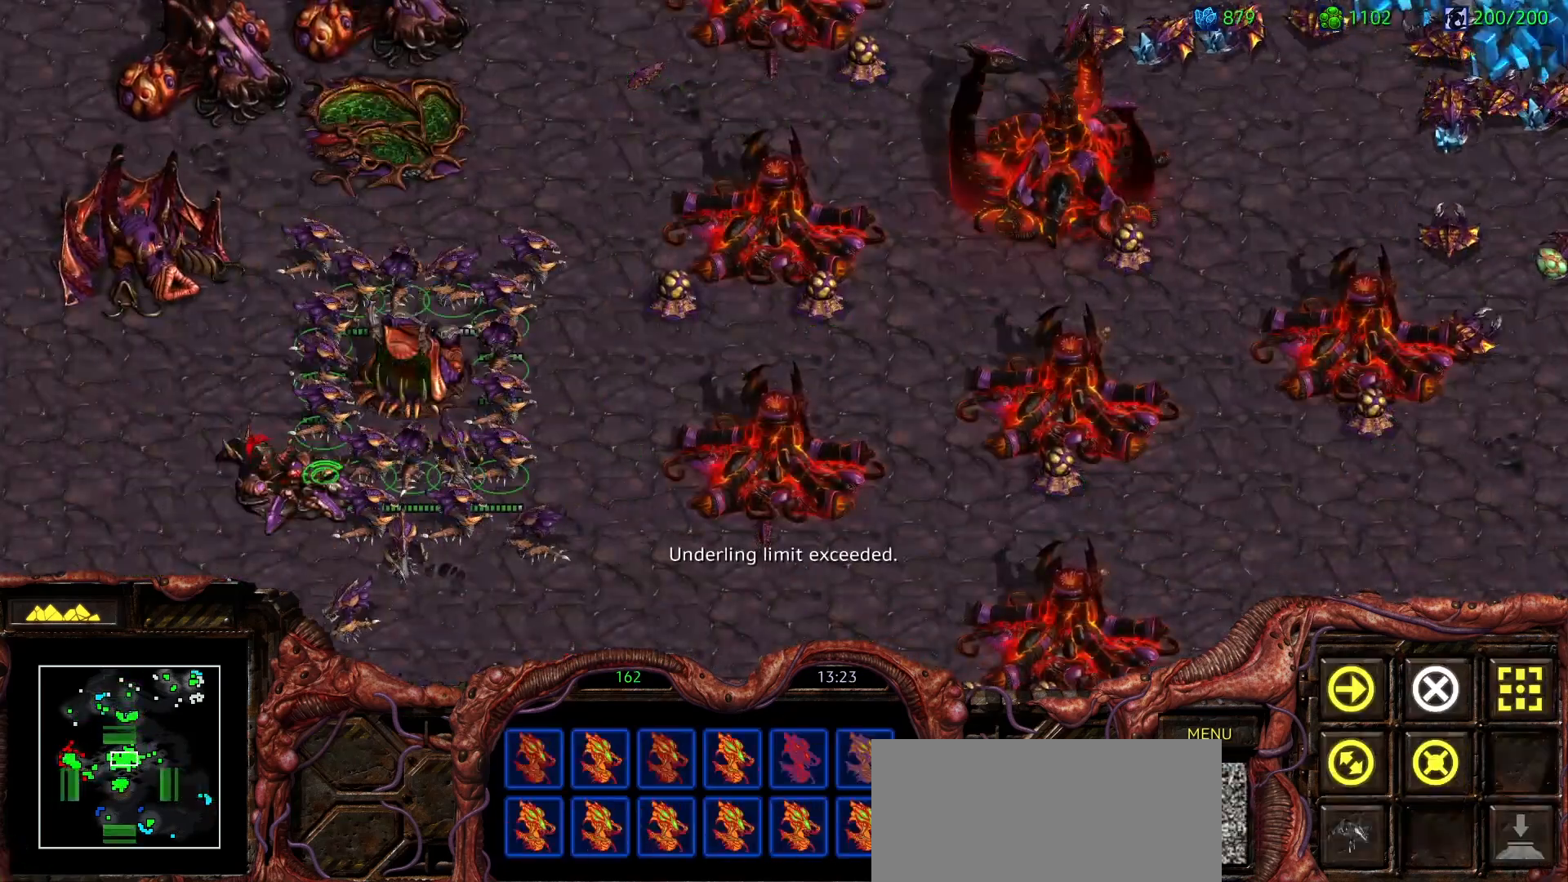
{"keys": [], "mouse": [], "events": [[167, "a", "down"], [350, "a", "up"], [350, "mouse_left", "down"], [450, "mouse_left", "up"]]}
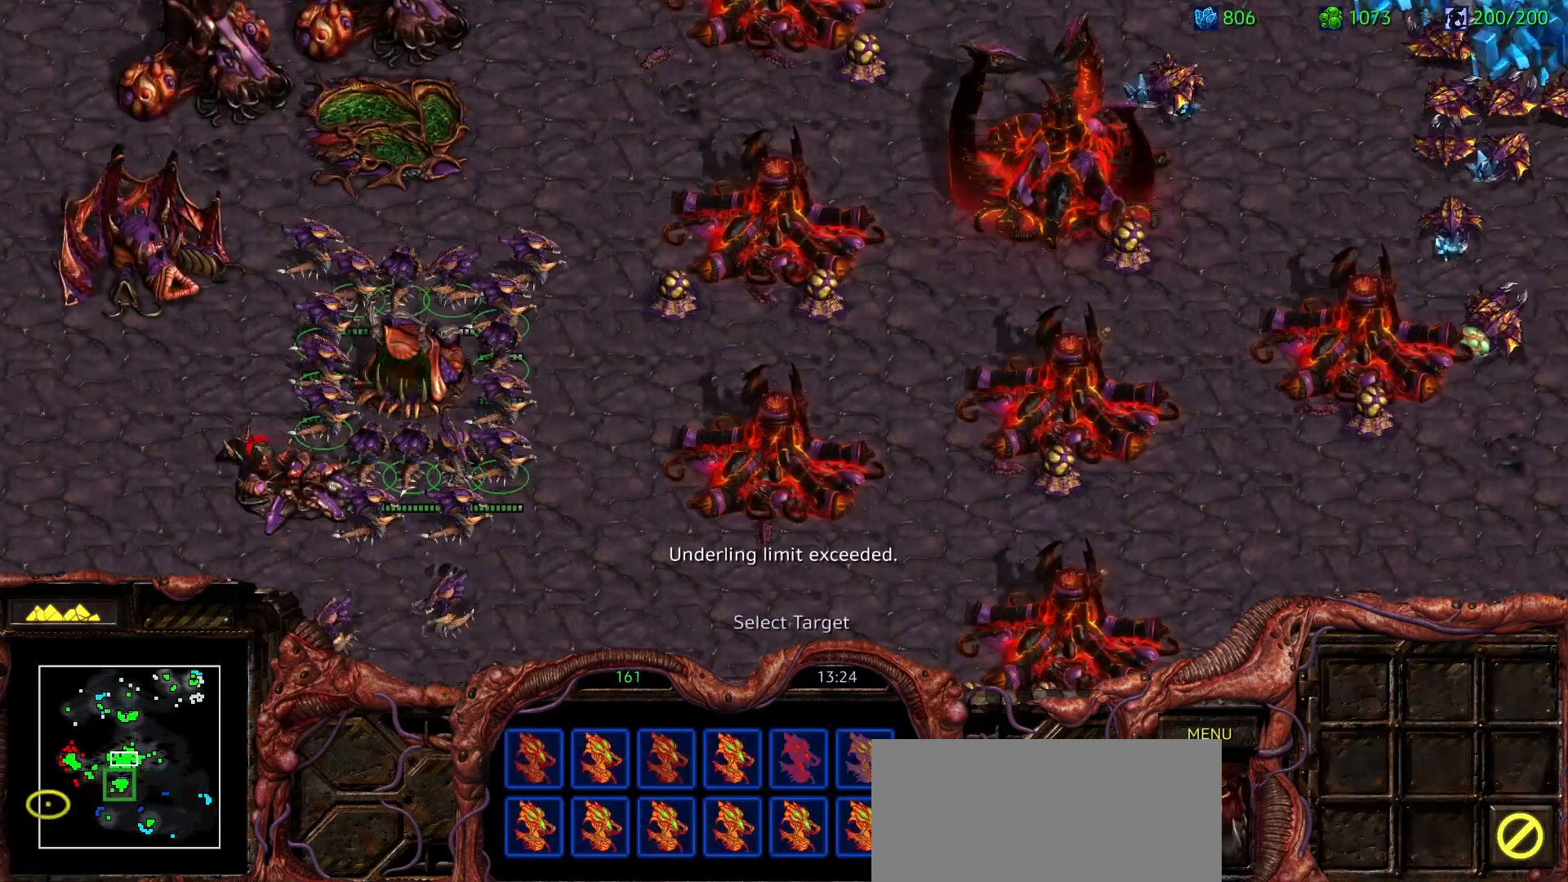
{"keys": [], "mouse": [], "events": [[33, "a", "down"], [133, "mouse_left", "down"], [183, "a", "up"], [267, "mouse_left", "up"], [317, "a", "down"], [417, "mouse_left", "down"], [467, "a", "up"], [467, "mouse_left", "up"]]}
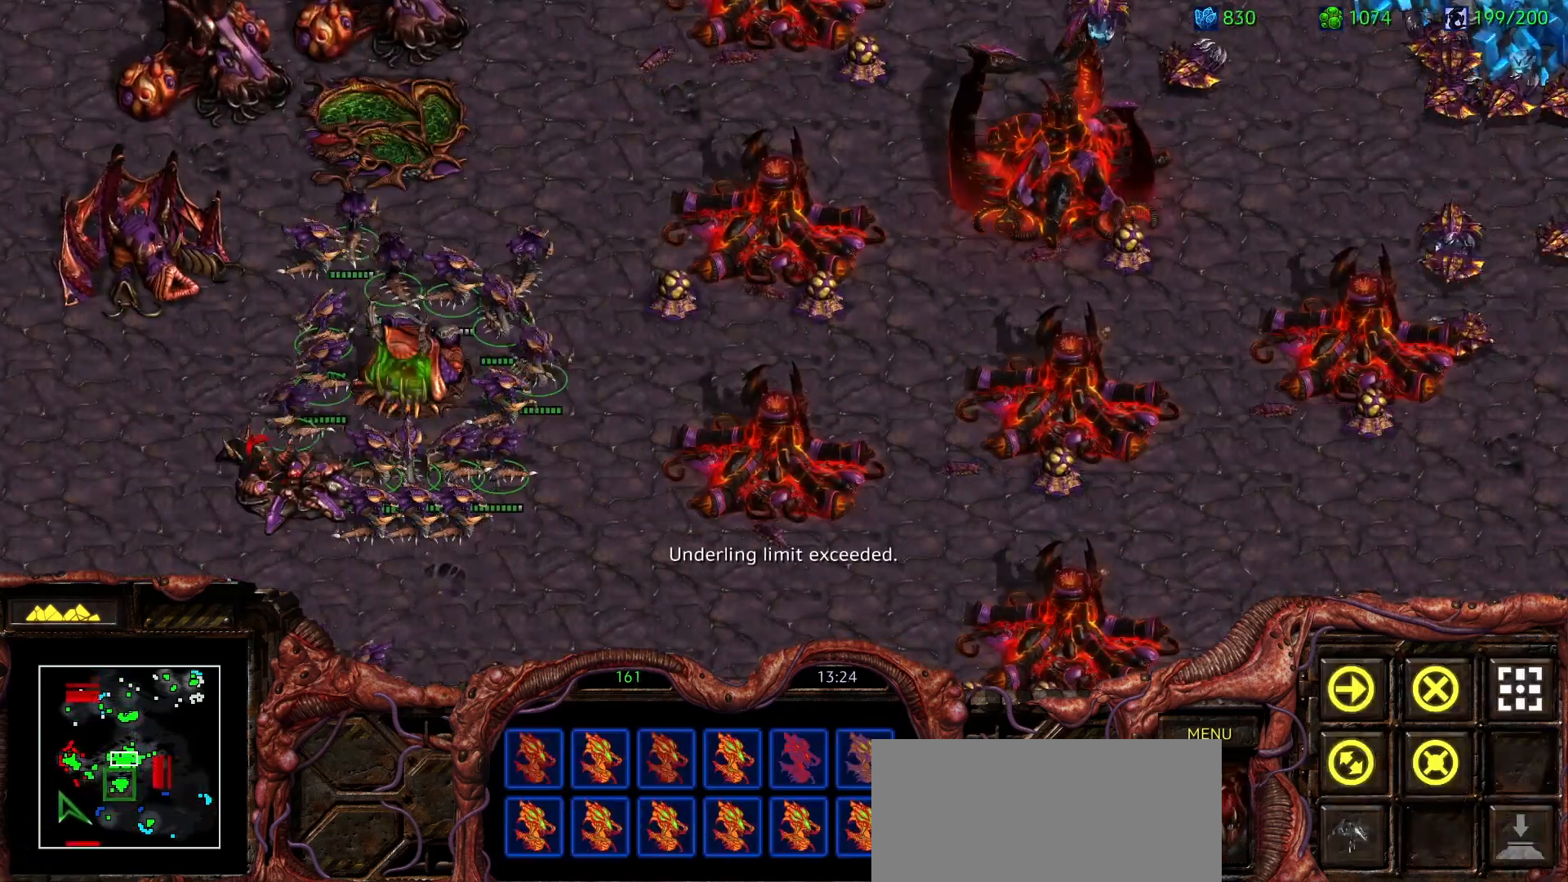
{"keys": [], "mouse": [], "events": [[50, "a", "down"], [100, "mouse_left", "down"], [150, "a", "up"], [200, "mouse_left", "up"], [333, "mouse_left", "down"], [433, "mouse_left", "up"]]}
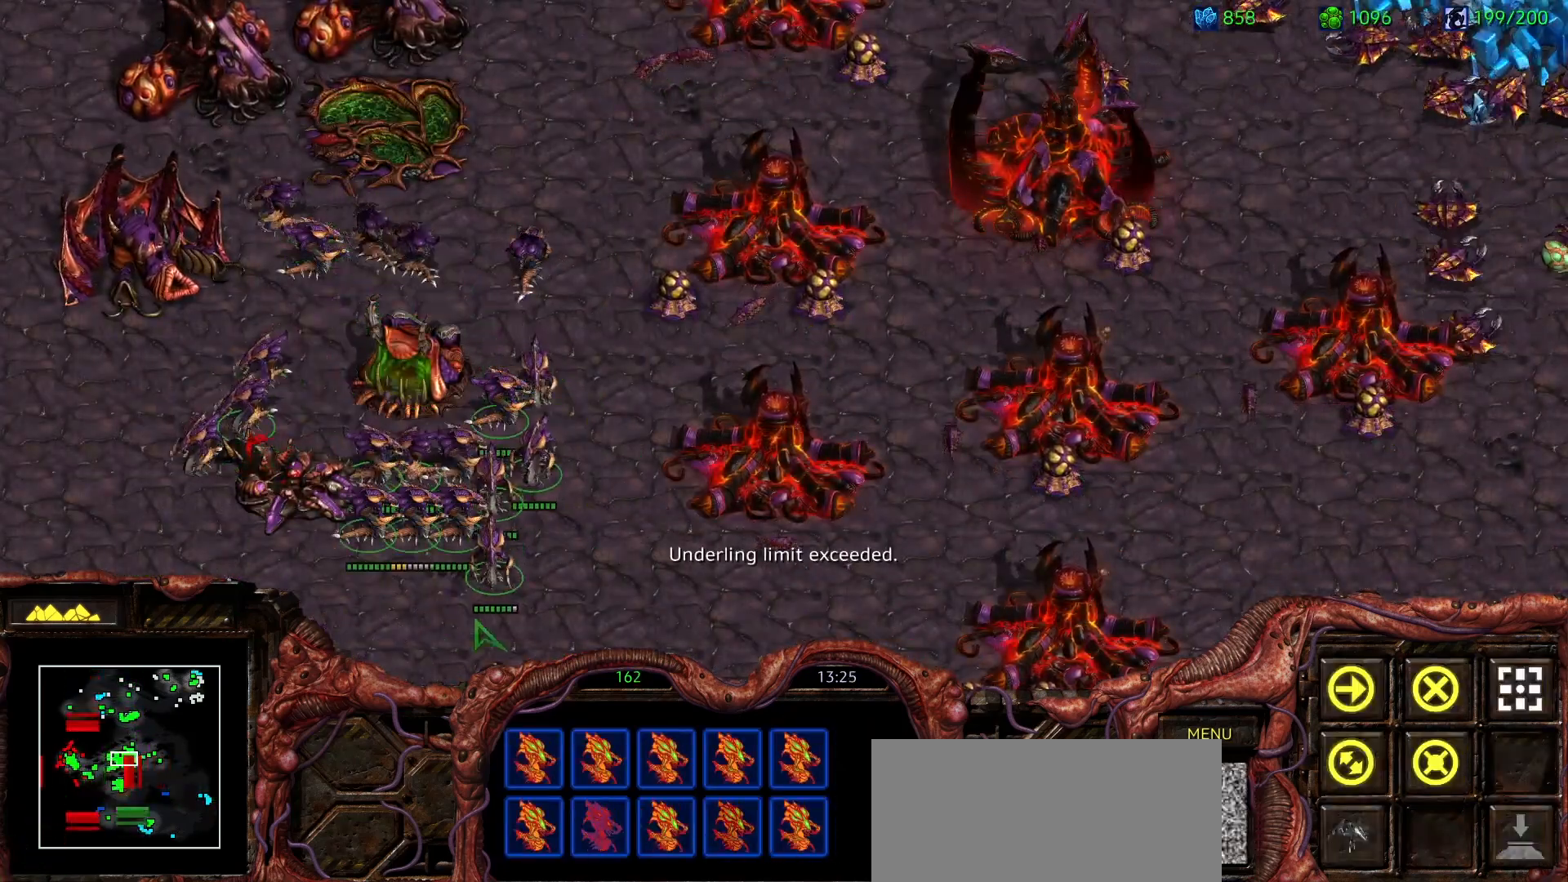
{"keys": [], "mouse": [], "events": [[250, "a", "down"], [350, "mouse_left", "down"], [400, "a", "up"], [483, "mouse_left", "up"]]}
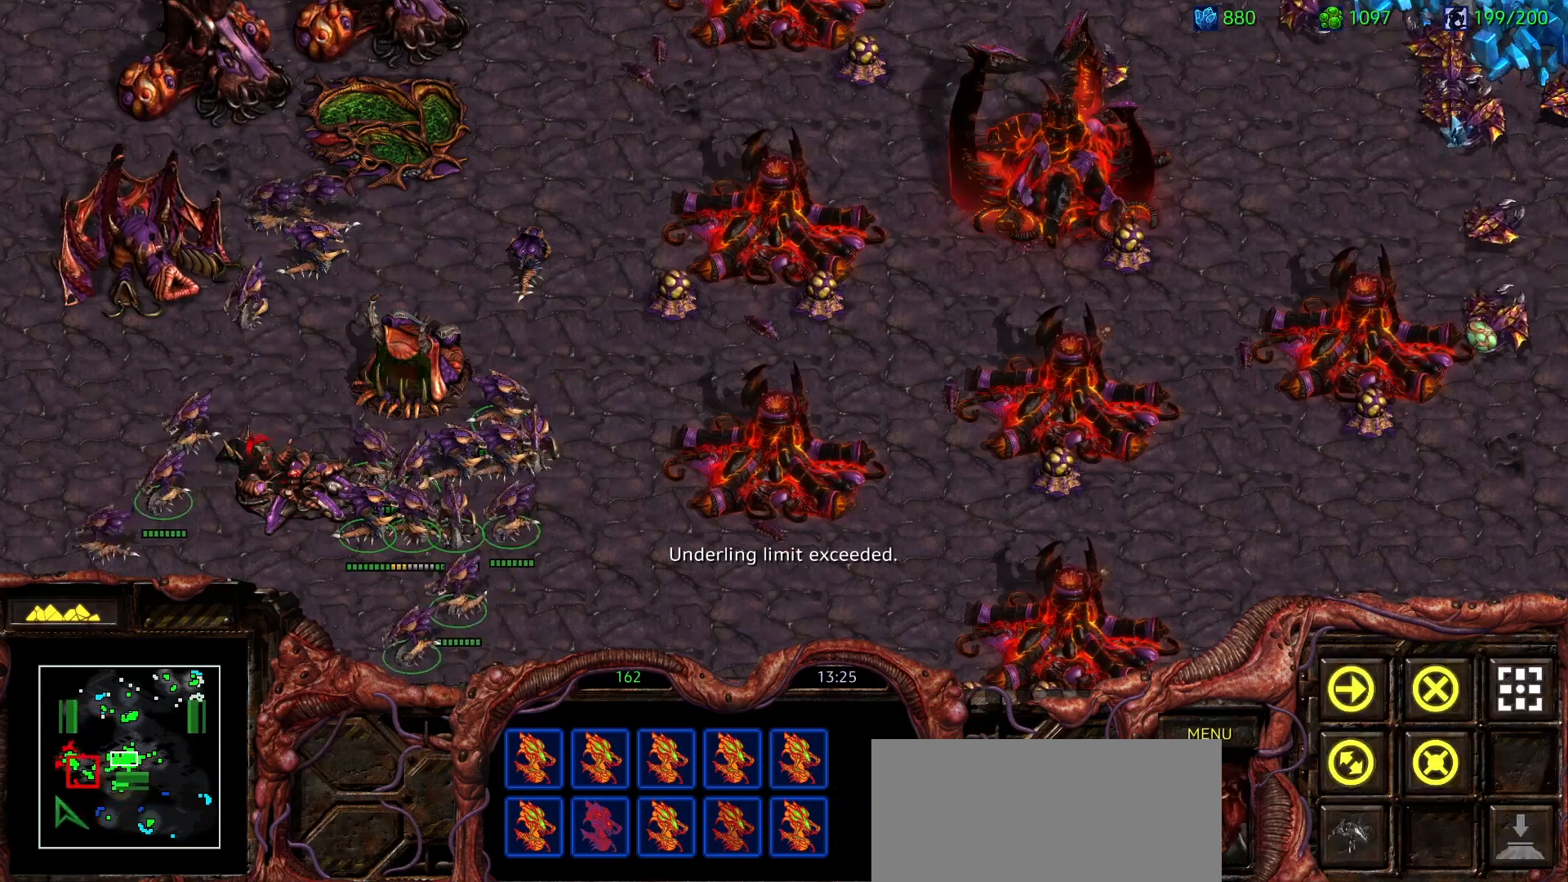
{"keys": [], "mouse": ["left"], "events": [[33, "a", "down"], [133, "mouse_left", "down"], [183, "a", "up"], [217, "mouse_left", "up"], [500, "mouse_left", "down"]]}
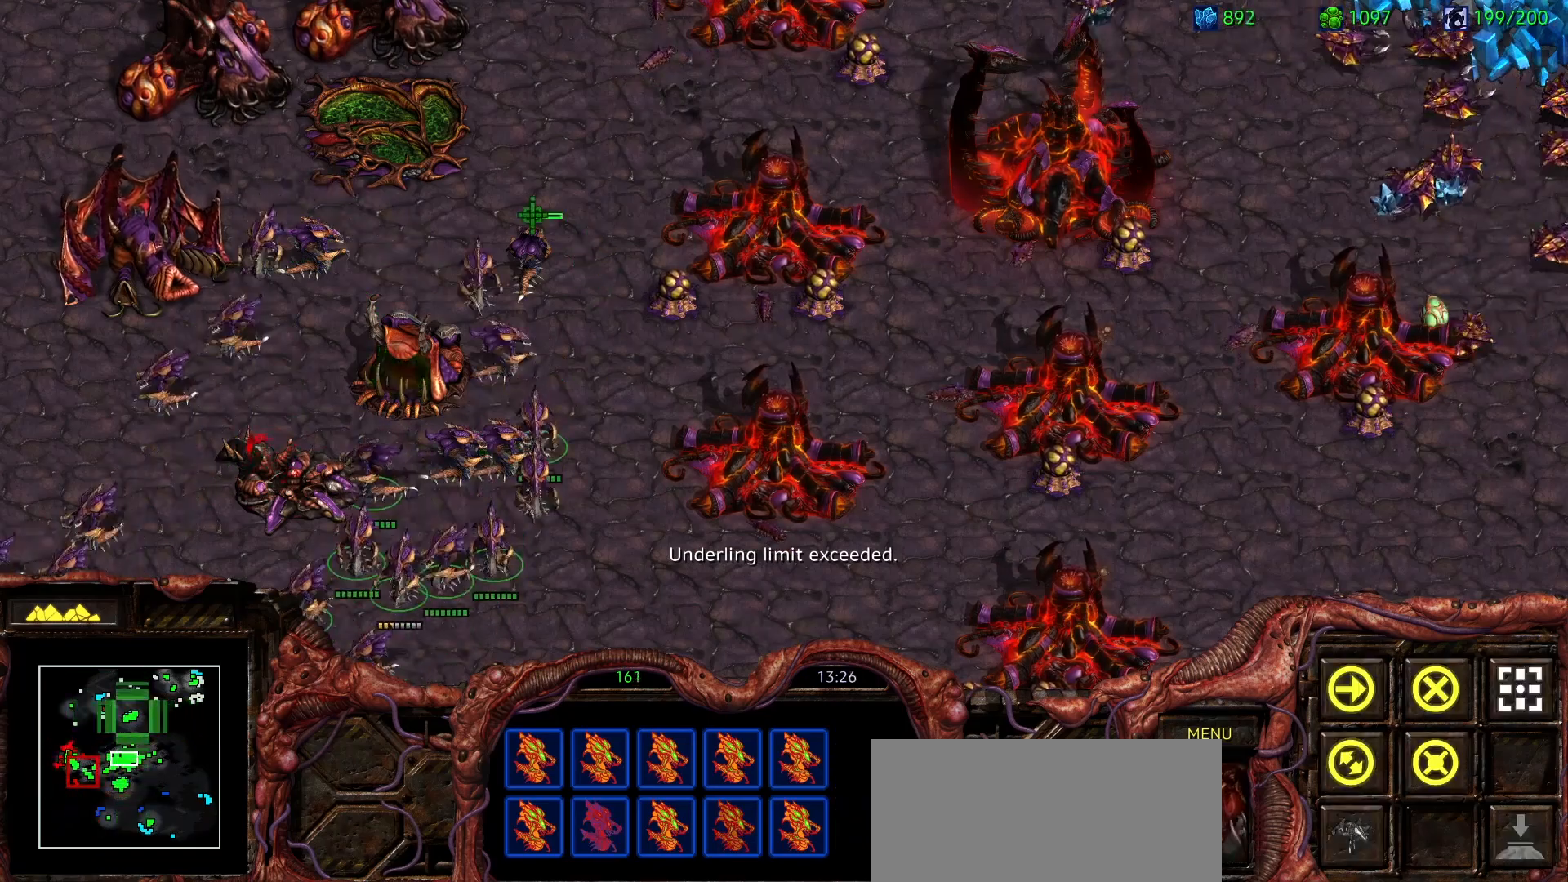
{"keys": [], "mouse": [], "events": [[250, "mouse_left", "up"]]}
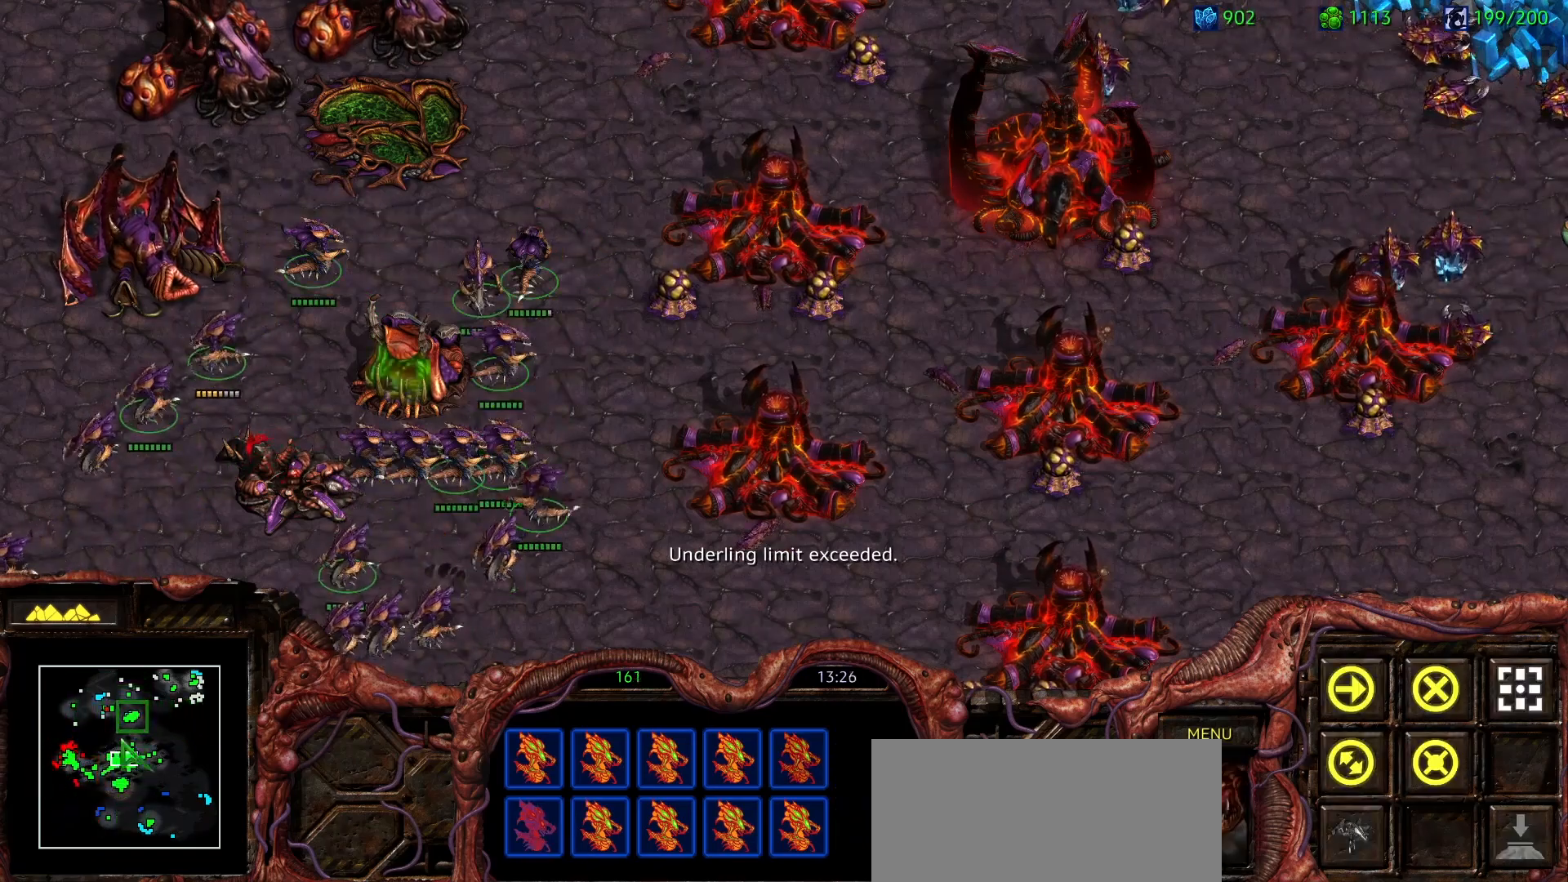
{"keys": ["a"], "mouse": [], "events": [[117, "a", "down"], [300, "a", "up"], [300, "mouse_left", "down"], [400, "mouse_left", "up"], [500, "a", "down"]]}
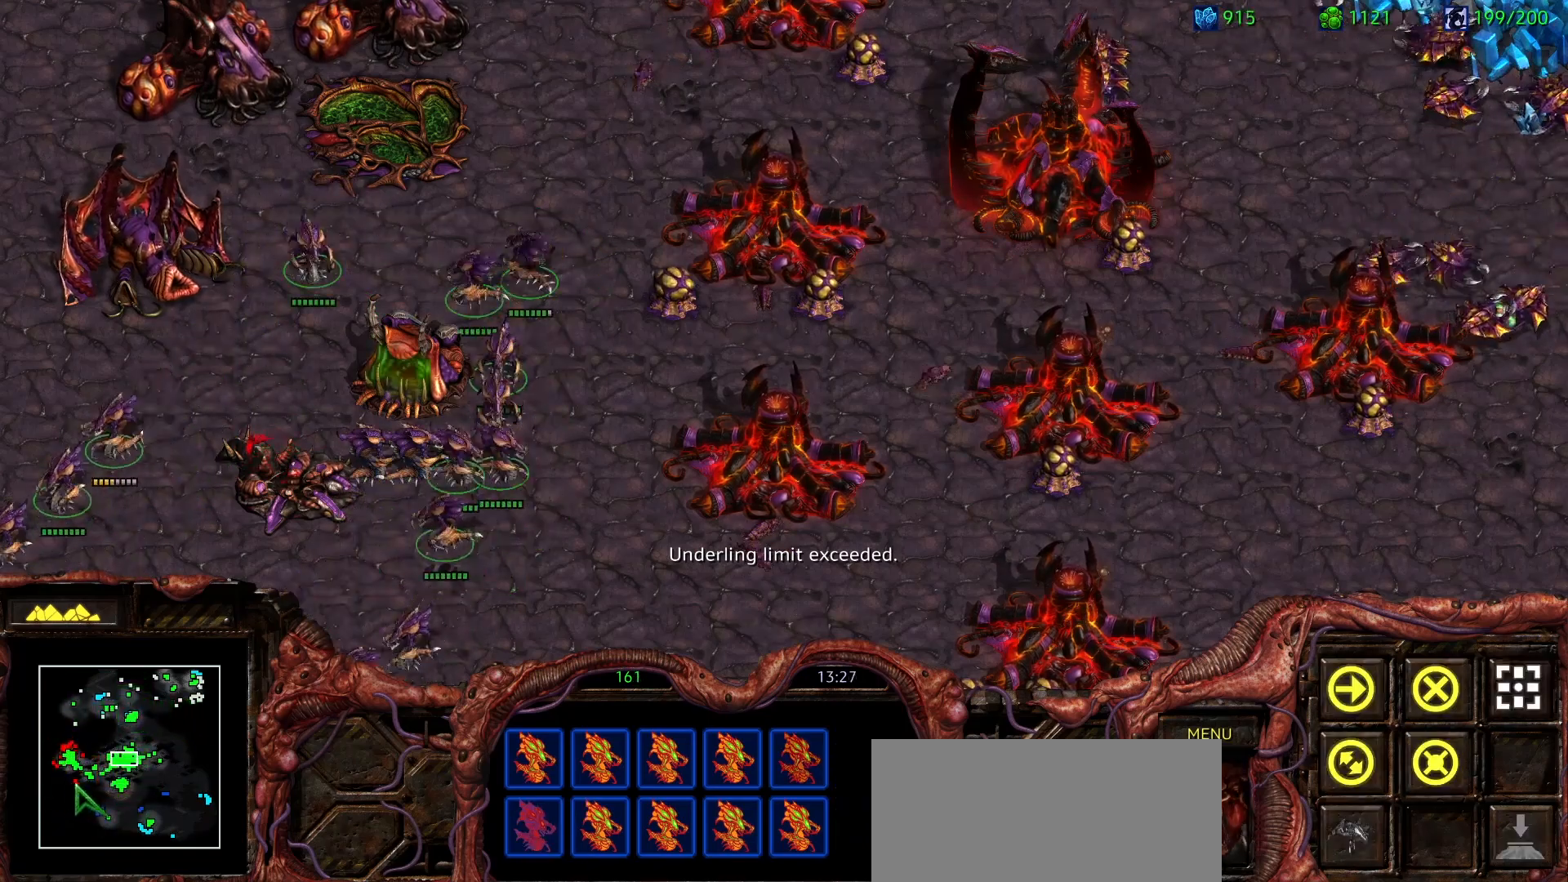
{"keys": [], "mouse": [], "events": [[83, "mouse_left", "down"], [133, "a", "up"], [217, "mouse_left", "up"], [317, "mouse_left", "down"], [417, "mouse_left", "up"]]}
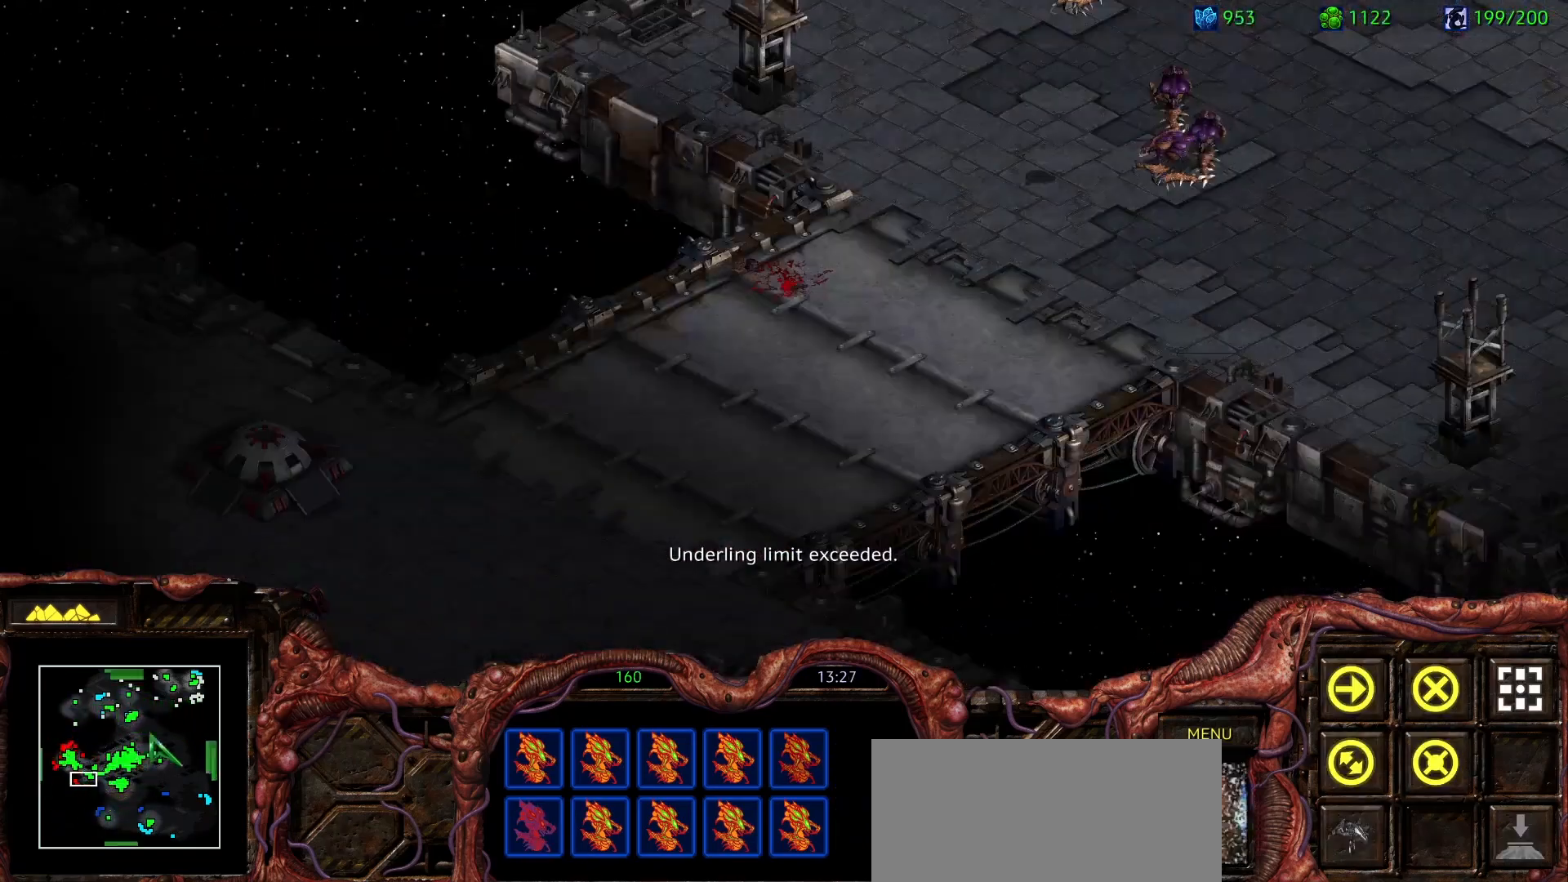
{"keys": [], "mouse": [], "events": []}
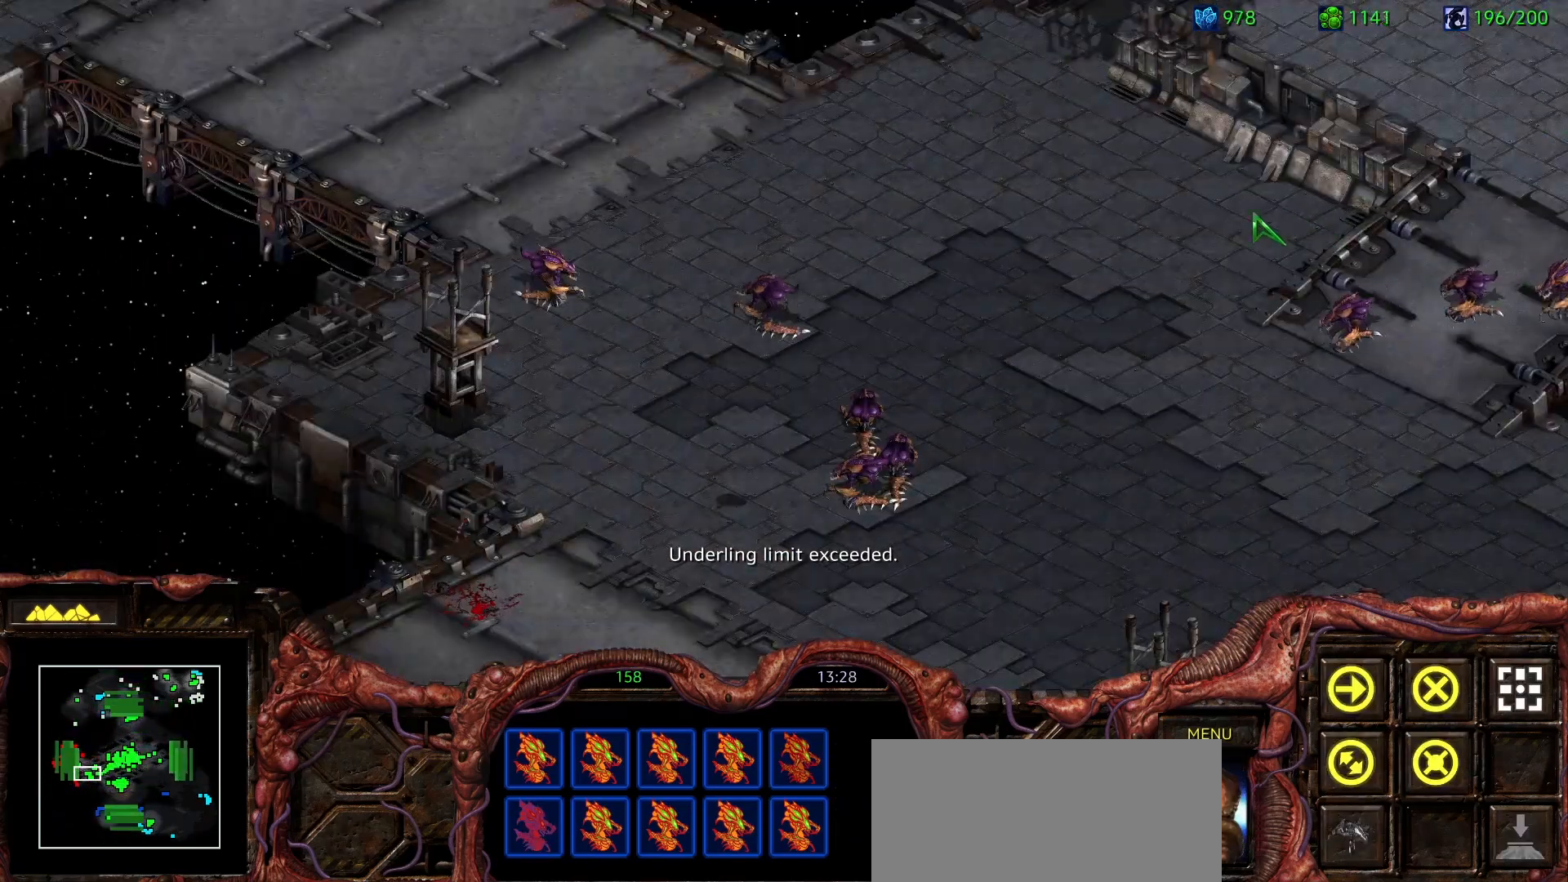
{"keys": [], "mouse": ["left"], "events": [[350, "mouse_left", "down"]]}
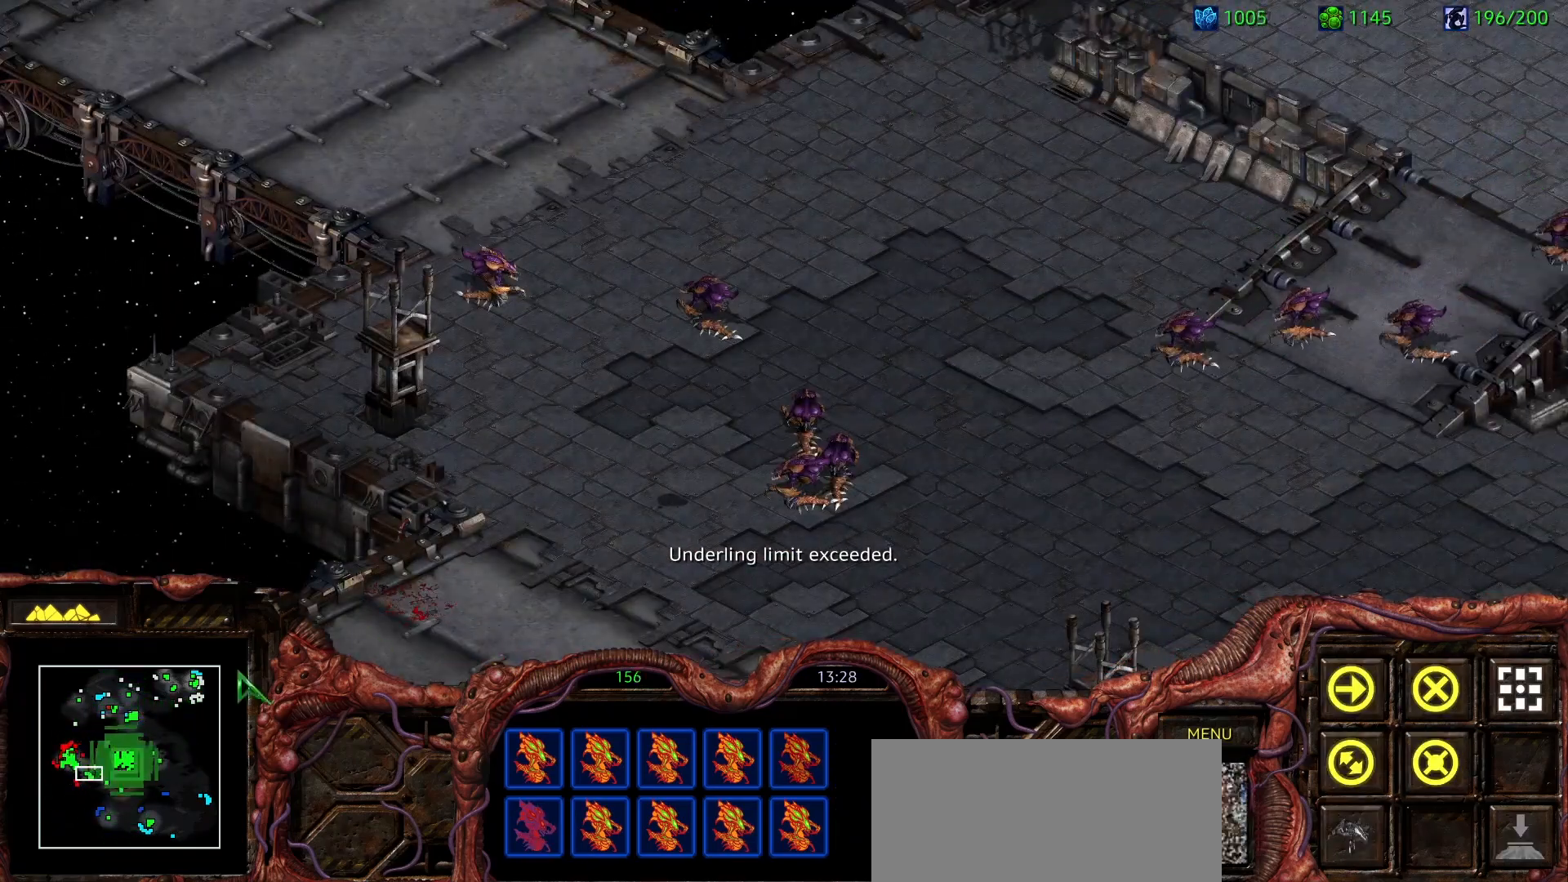
{"keys": [], "mouse": ["left"], "events": [[33, "mouse_left", "up"], [500, "mouse_left", "down"]]}
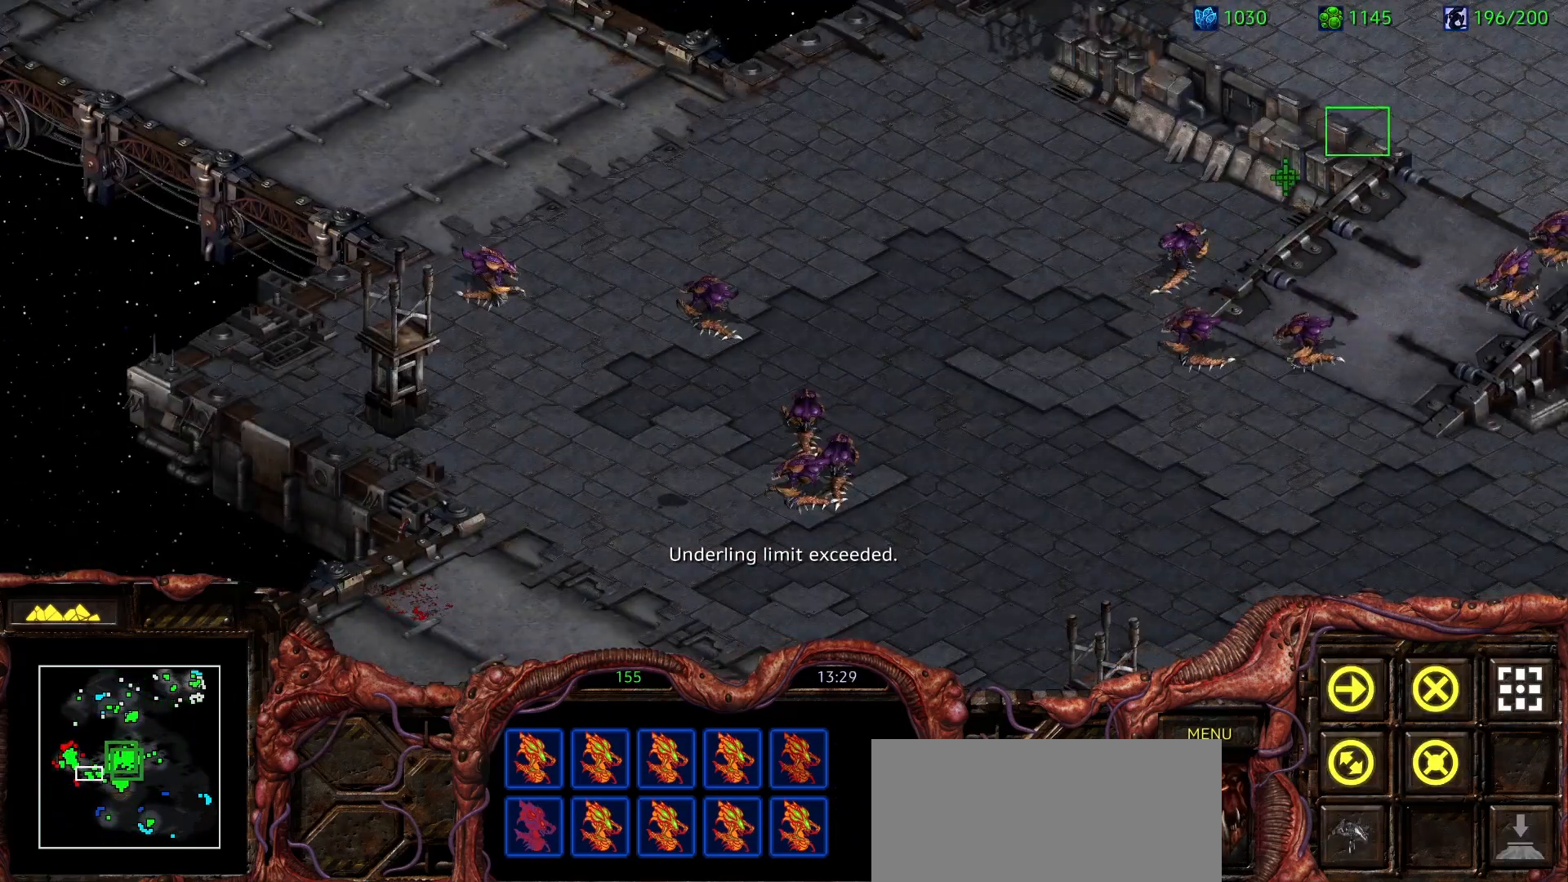
{"keys": [], "mouse": [], "events": [[150, "mouse_left", "up"], [333, "mouse_right", "down"], [467, "mouse_right", "up"]]}
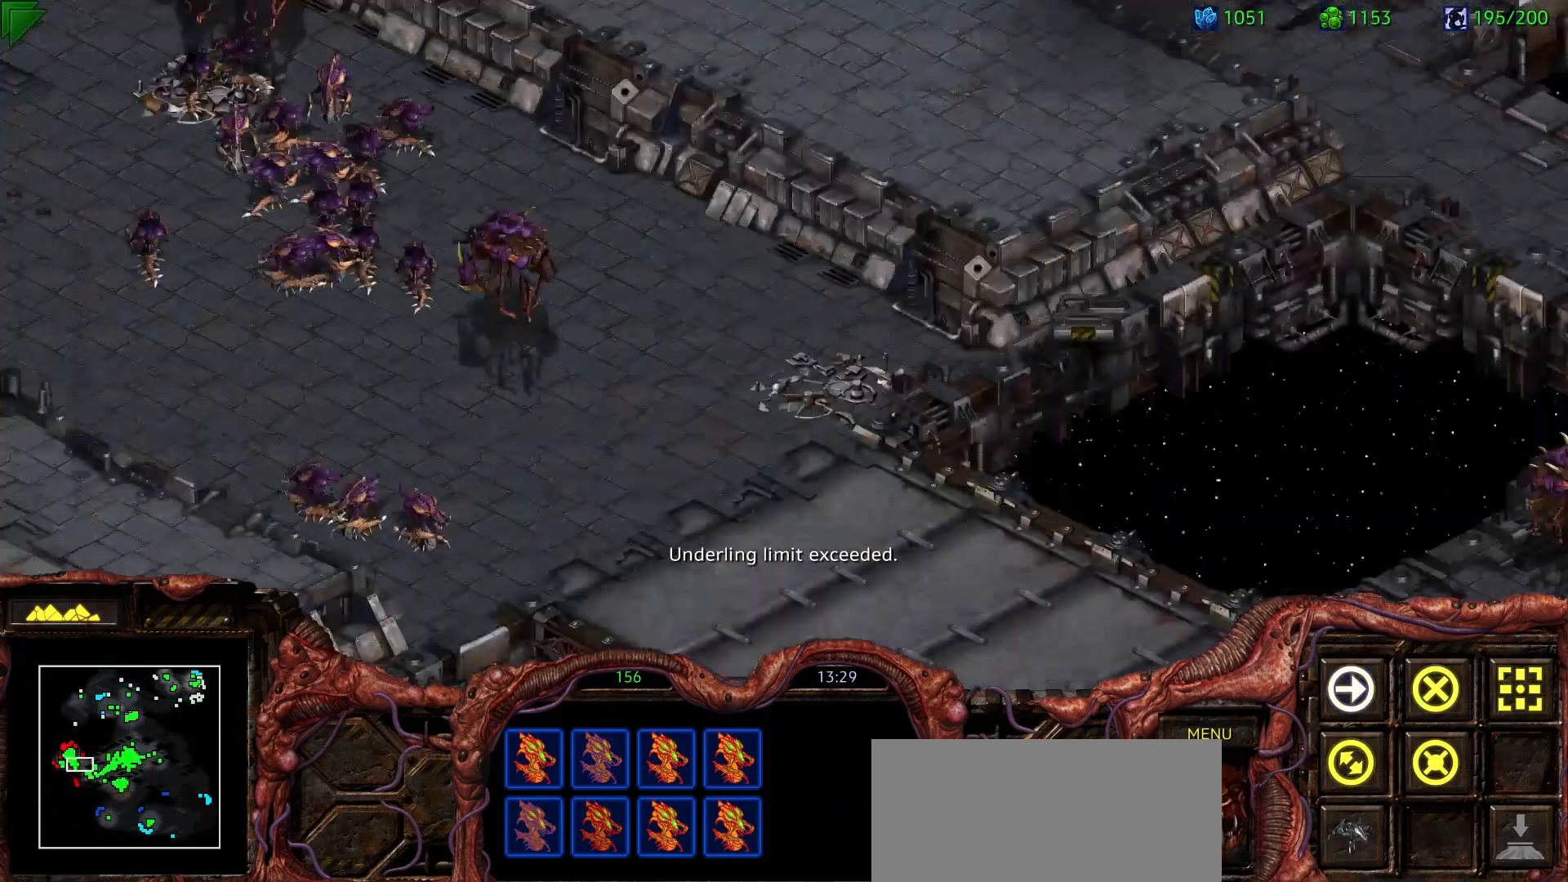
{"keys": [], "mouse": [], "events": [[167, "mouse_right", "down"], [300, "mouse_right", "up"], [400, "mouse_right", "down"], [483, "mouse_right", "up"]]}
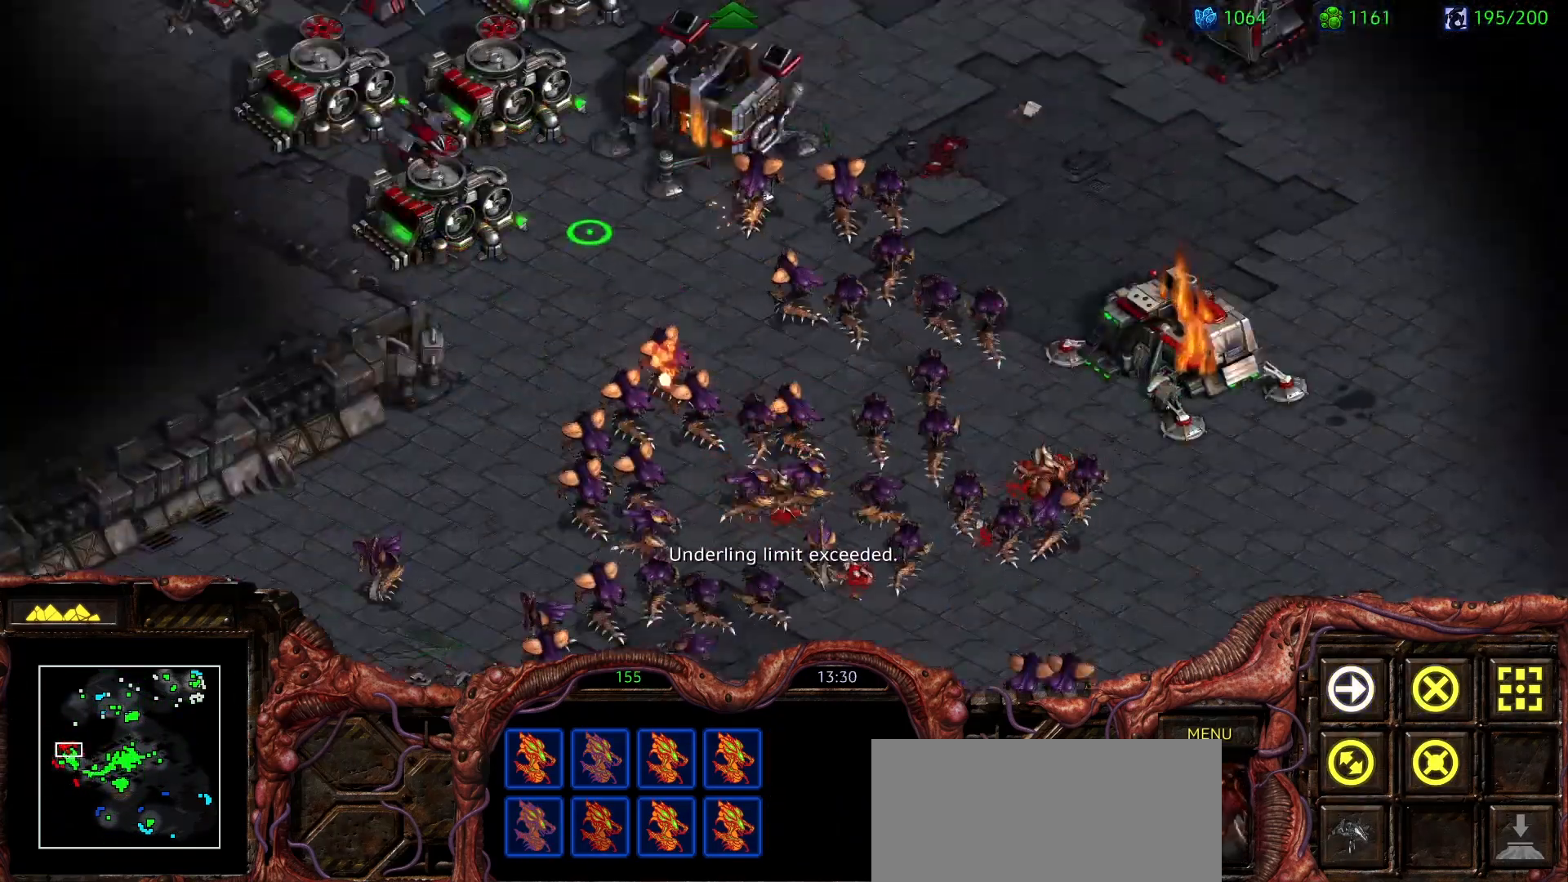
{"keys": [], "mouse": ["left"], "events": [[283, "a", "down"], [417, "a", "up"], [467, "mouse_left", "down"]]}
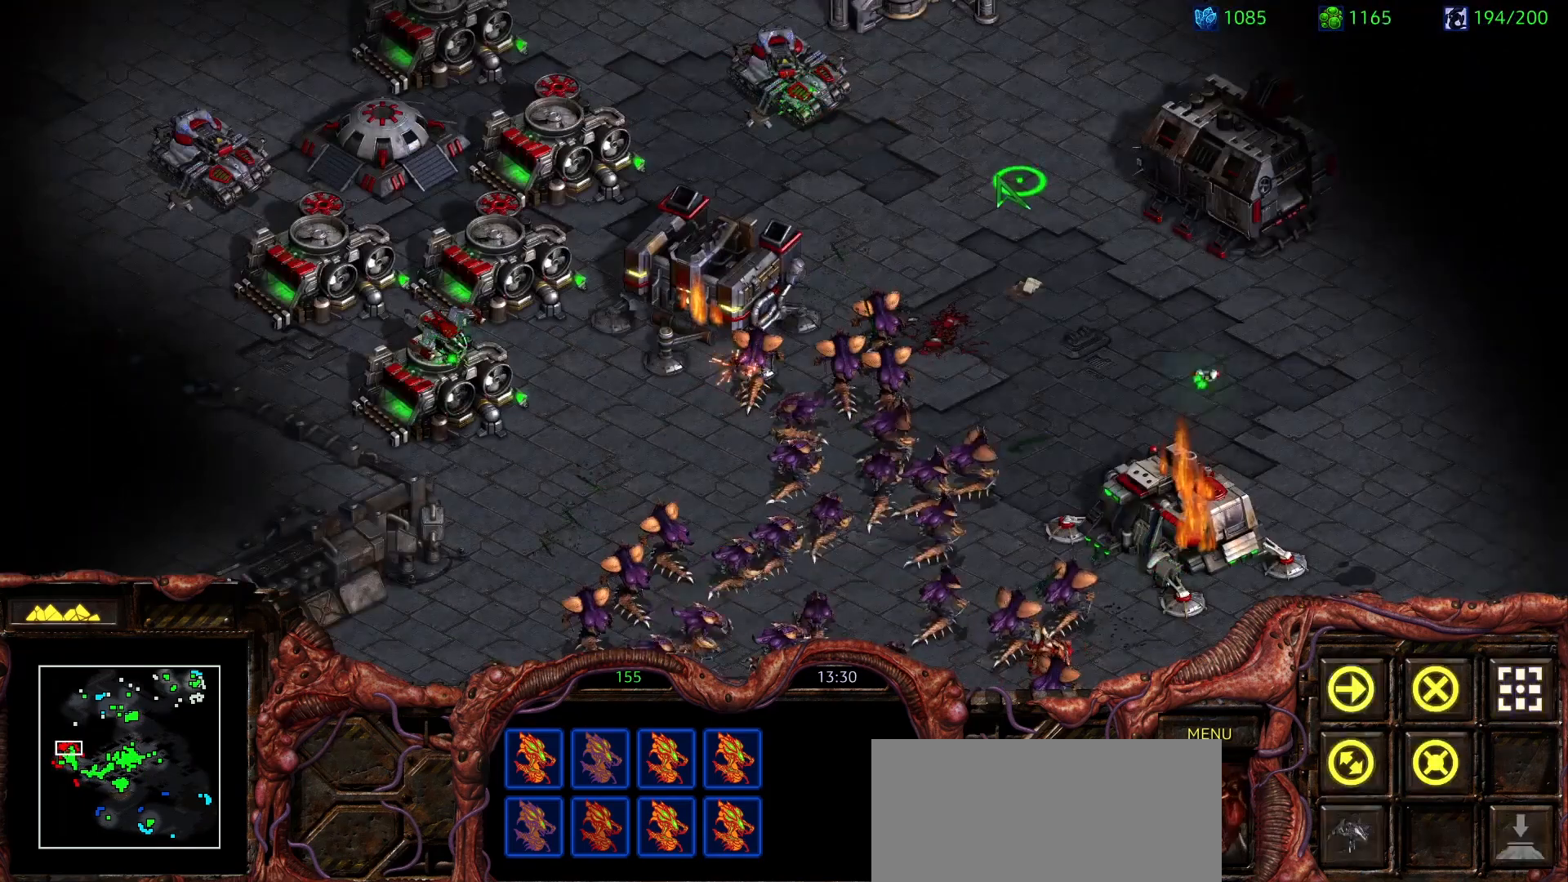
{"keys": [], "mouse": ["right"], "events": [[50, "mouse_left", "up"], [150, "mouse_left", "down"], [283, "mouse_left", "up"], [433, "mouse_right", "down"]]}
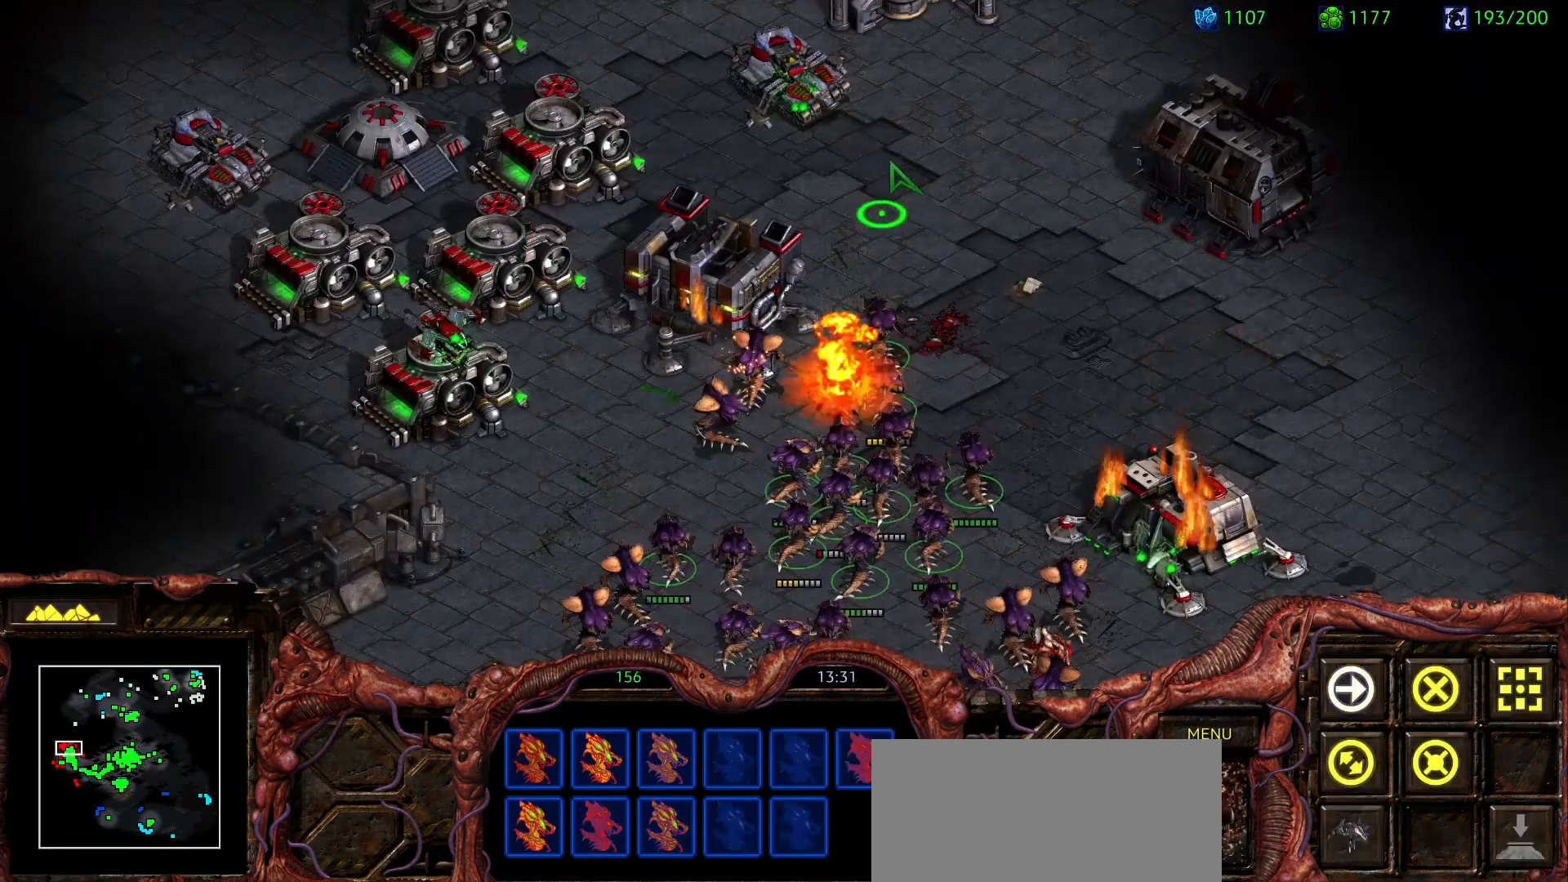
{"keys": [], "mouse": ["right"], "events": [[67, "ctrl", "down"], [67, "mouse_right", "up"], [117, "mouse_right", "down"], [217, "1", "down"], [217, "mouse_right", "up"], [300, "1", "up"], [300, "ctrl", "up"], [300, "mouse_right", "down"], [400, "mouse_right", "up"], [450, "mouse_right", "down"]]}
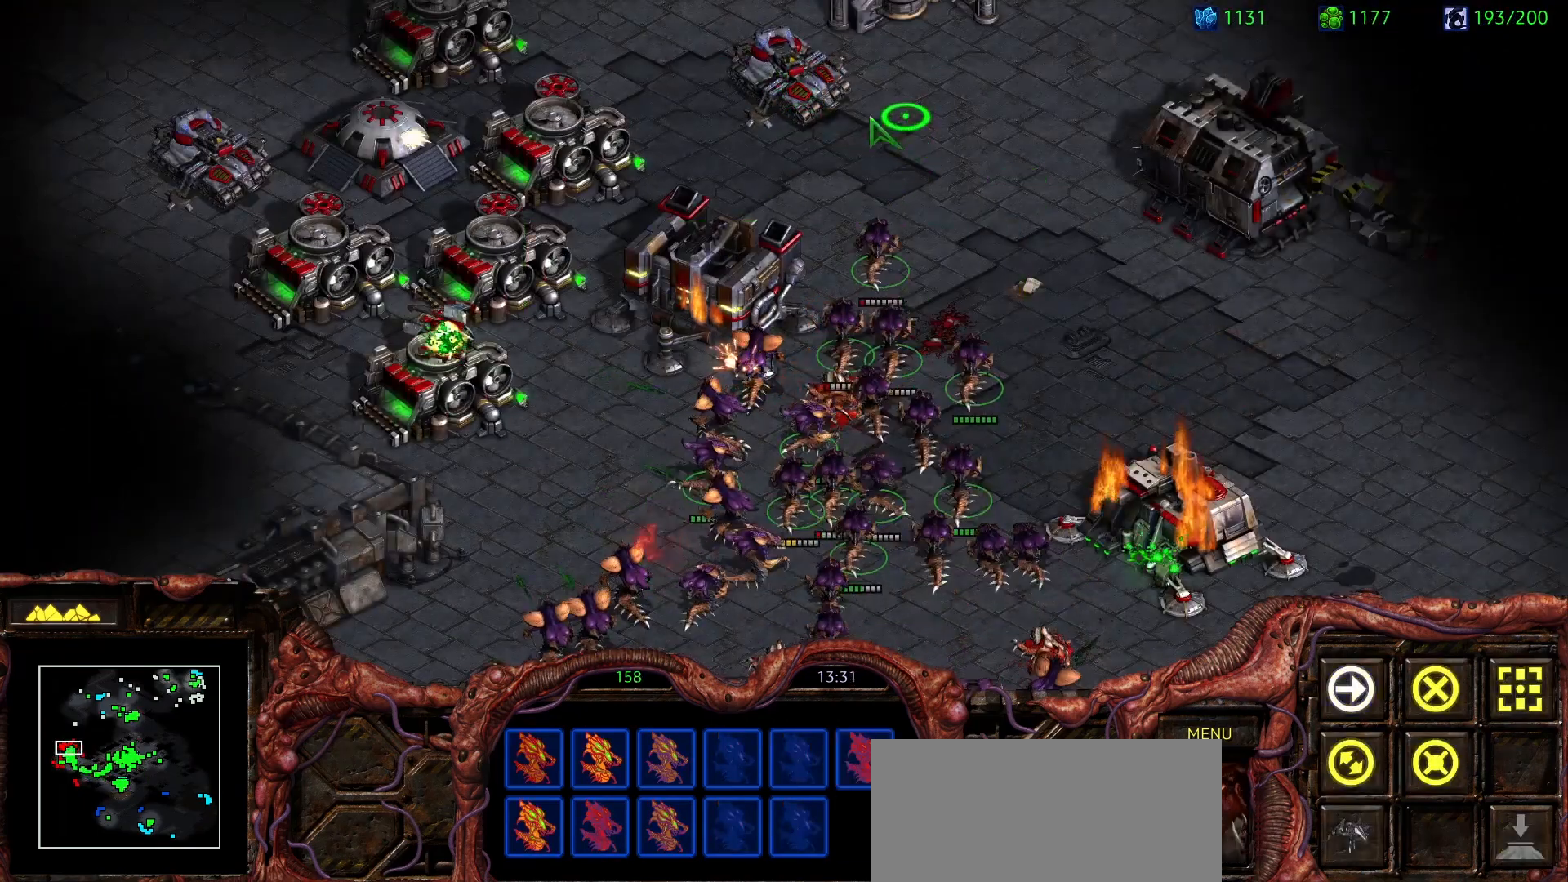
{"keys": [], "mouse": ["left"], "events": [[33, "mouse_right", "up"], [83, "a", "down"], [133, "mouse_left", "down"], [217, "a", "up"], [217, "mouse_left", "up"], [367, "mouse_left", "down"]]}
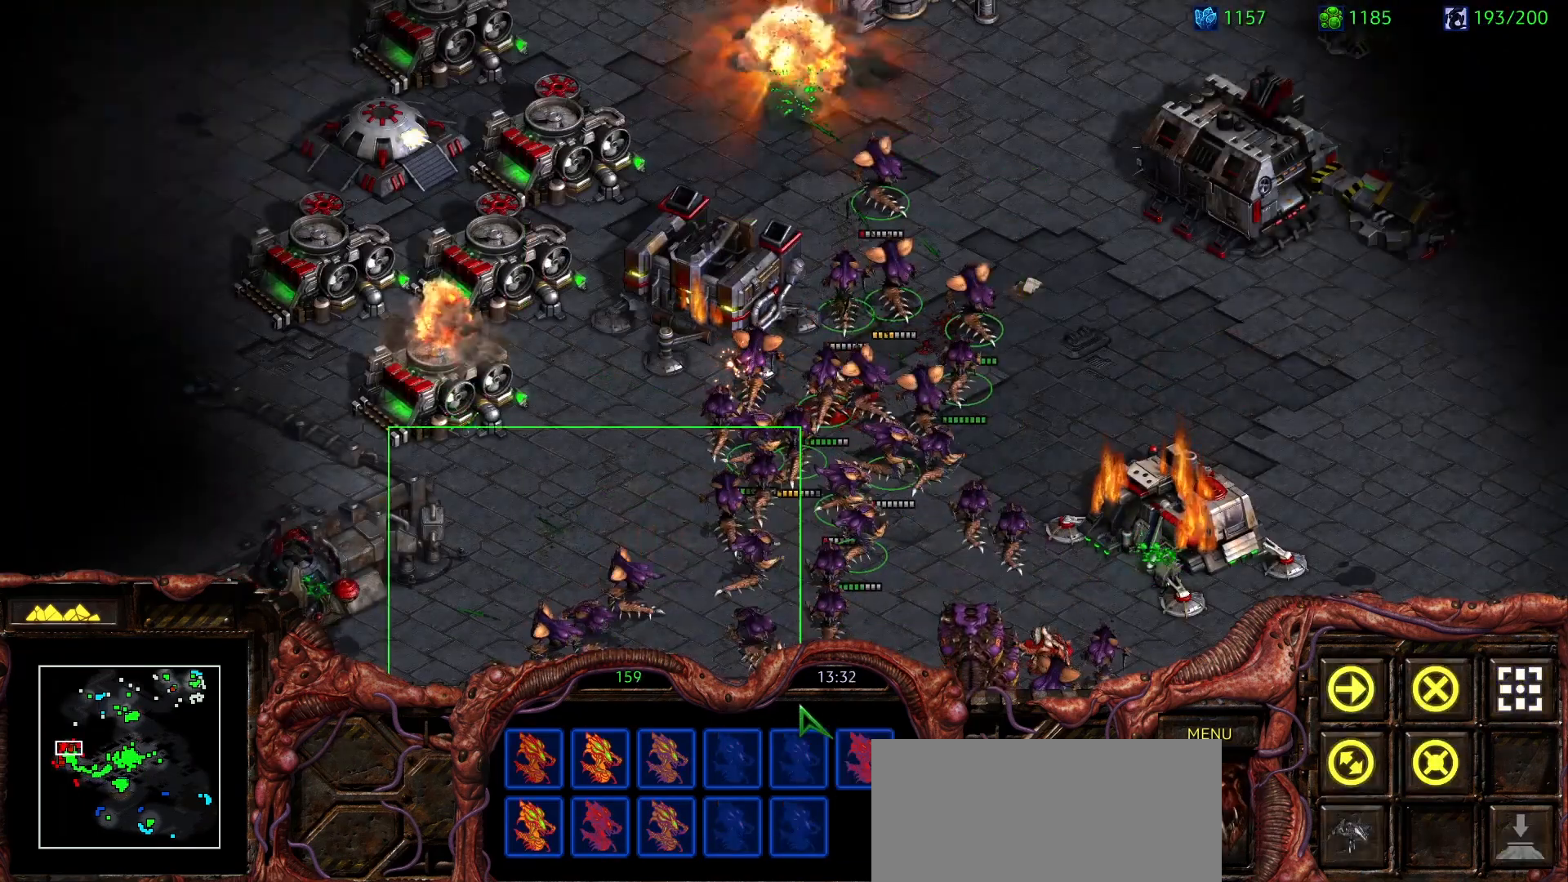
{"keys": [], "mouse": ["right"], "events": [[50, "mouse_left", "up"], [233, "ctrl", "down"], [233, "mouse_right", "down"], [283, "2", "down"], [333, "mouse_right", "up"], [383, "2", "up"], [383, "ctrl", "up"], [433, "mouse_right", "down"]]}